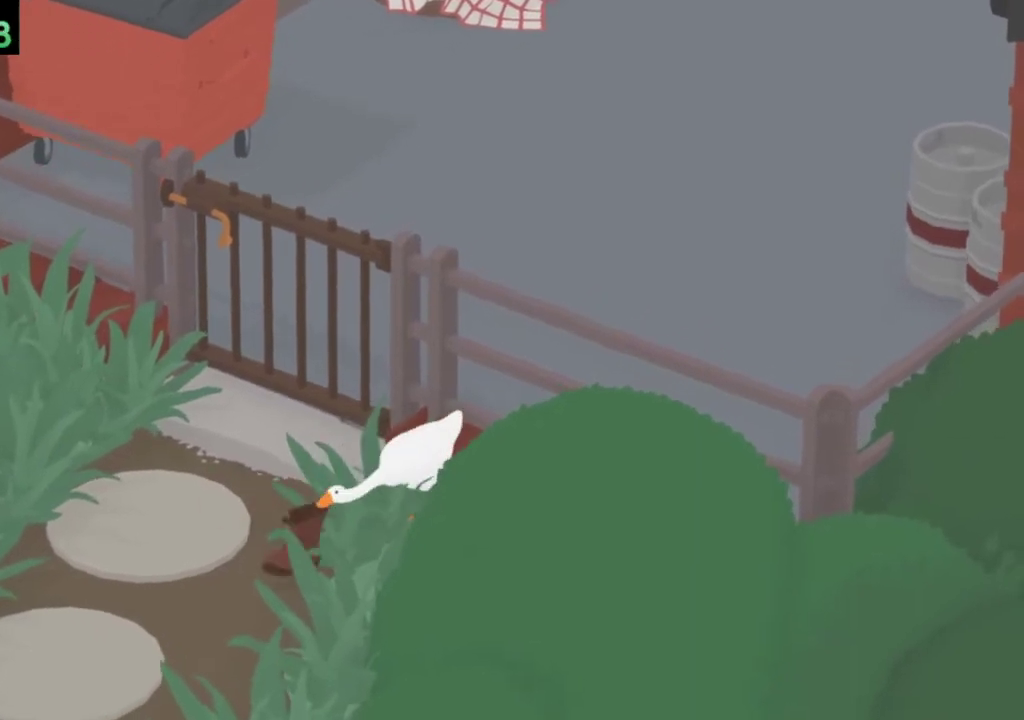
Gameplay with a controller (Xbox layout); each line is a JSON object with the inputs held at the frame after it. "events" lists button and stick changes between this image and that frame as [ms after this image, input, new state], when the widget could be followed in between. Not read: R3 right_stick.
{"buttons": ["A", "L2"], "left_stick": "down-left", "events": [[100, "B", "up"], [167, "B", "down"], [267, "B", "up"]]}
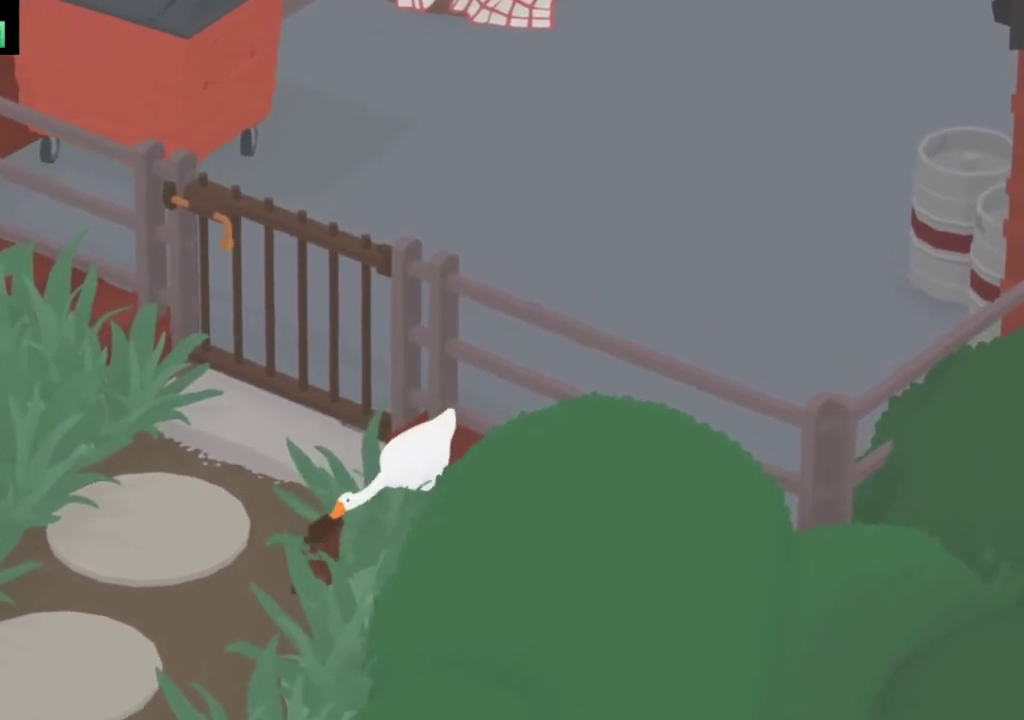
{"buttons": ["A", "L2"], "left_stick": "down-left", "events": [[33, "B", "down"], [67, "L2", "up"], [133, "B", "up"], [200, "B", "down"], [267, "L2", "down"], [300, "B", "up"]]}
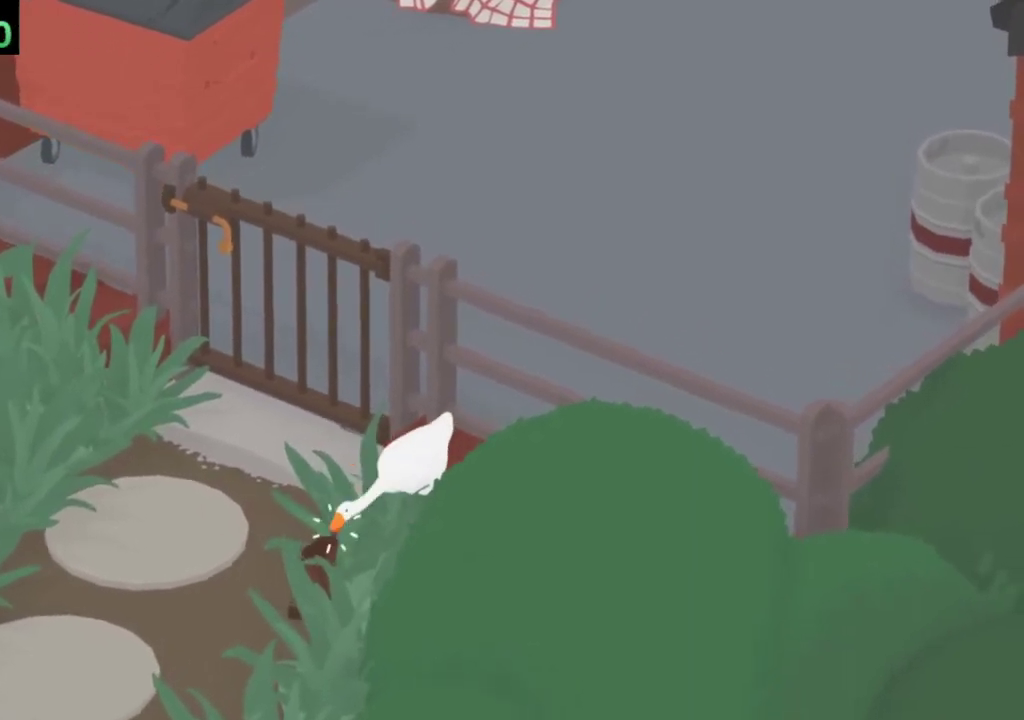
{"buttons": ["A"], "left_stick": "down-left", "events": [[67, "B", "down"], [233, "B", "up"], [333, "L2", "up"]]}
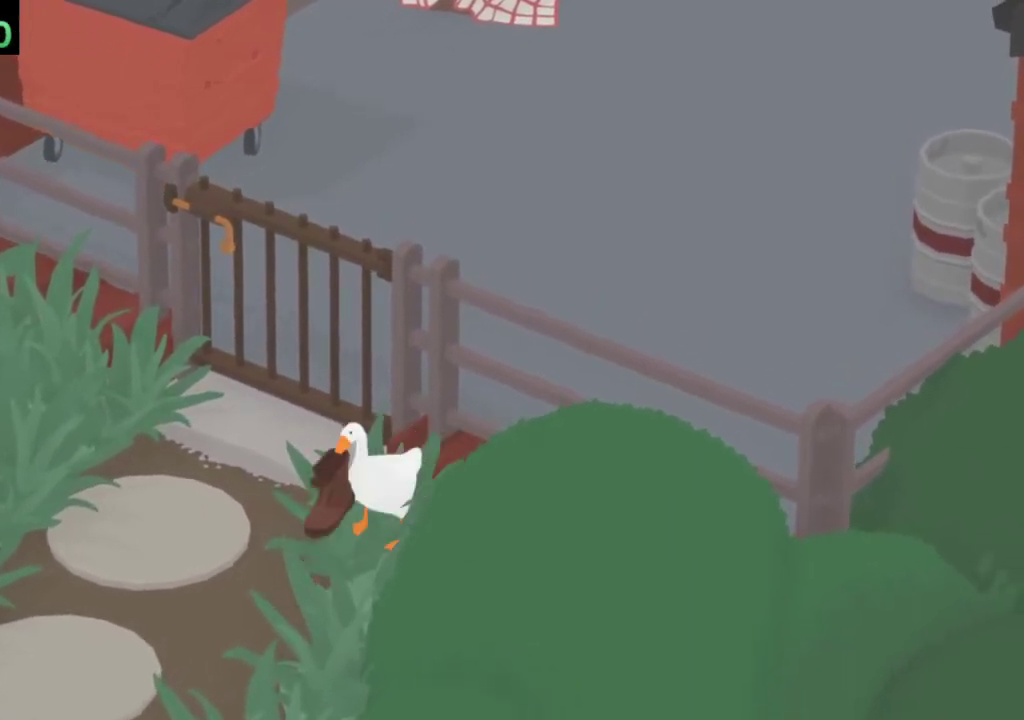
{"buttons": ["A", "L2"], "left_stick": "down-left", "events": [[100, "L2", "down"]]}
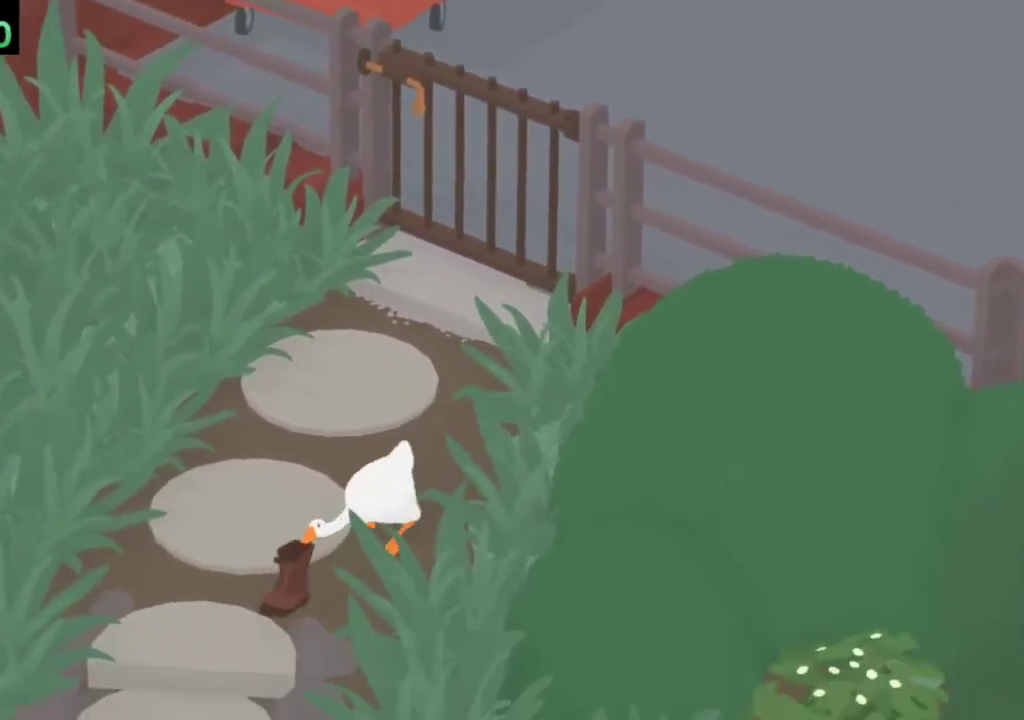
{"buttons": ["A"], "left_stick": "down-left", "events": [[67, "L2", "up"]]}
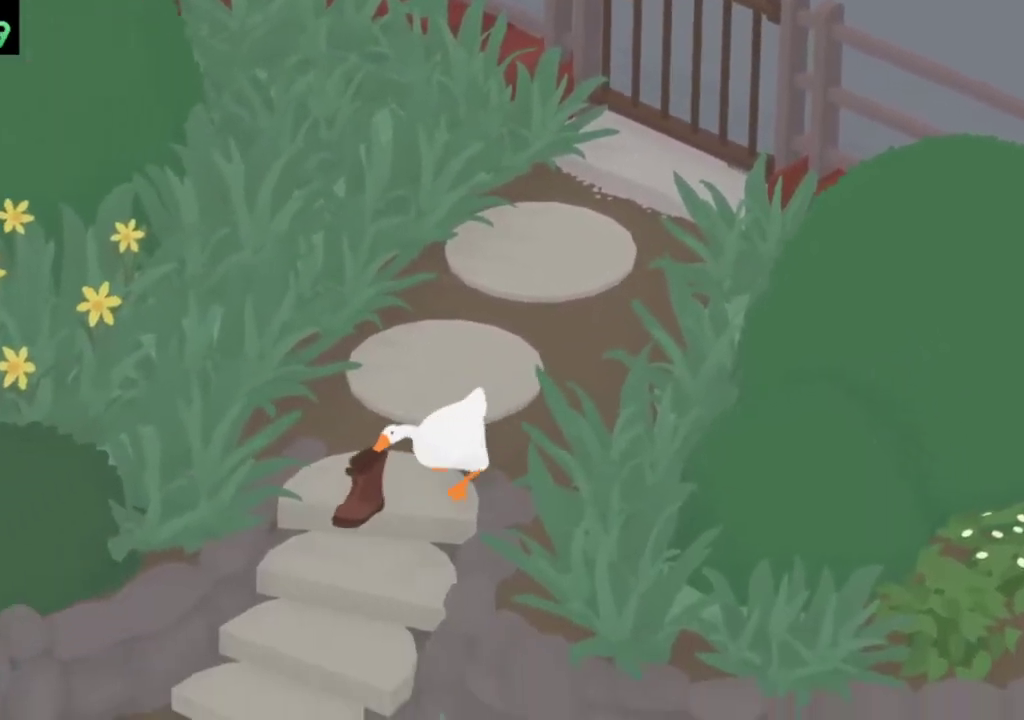
{"buttons": ["A"], "left_stick": "down-left", "events": []}
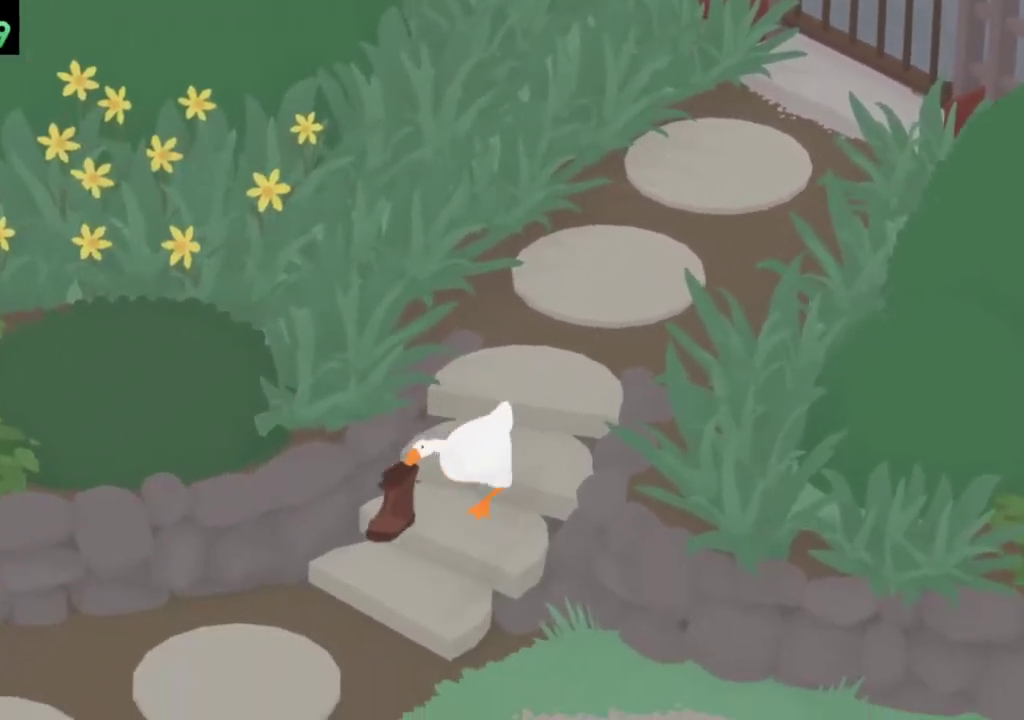
{"buttons": ["A"], "left_stick": "down-left", "events": []}
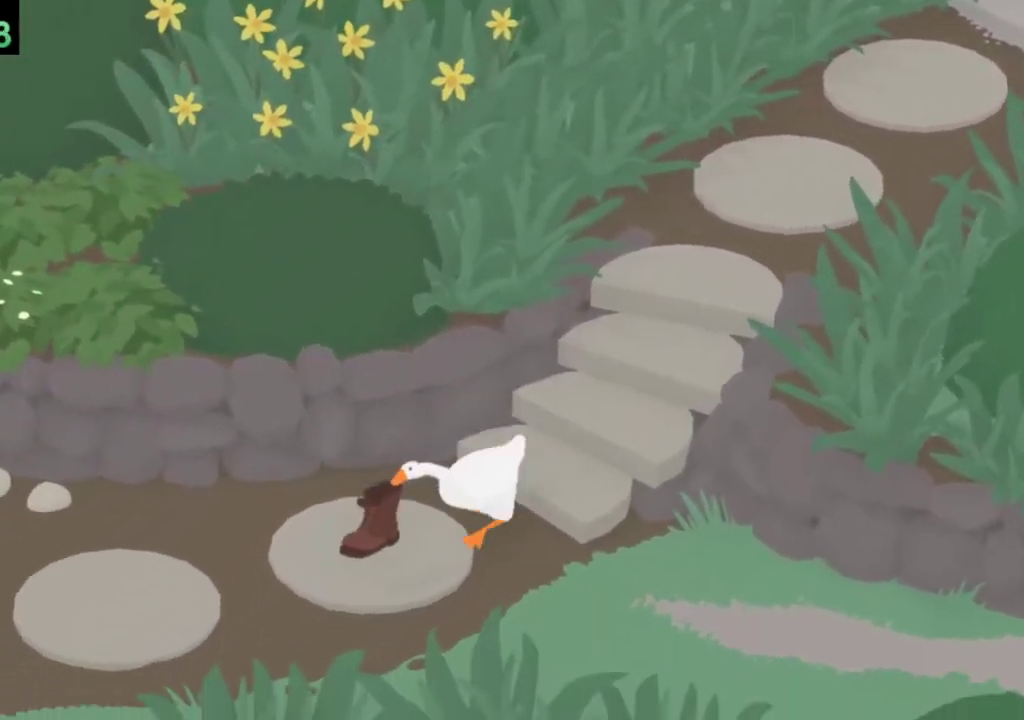
{"buttons": ["A"], "left_stick": "down-left", "events": []}
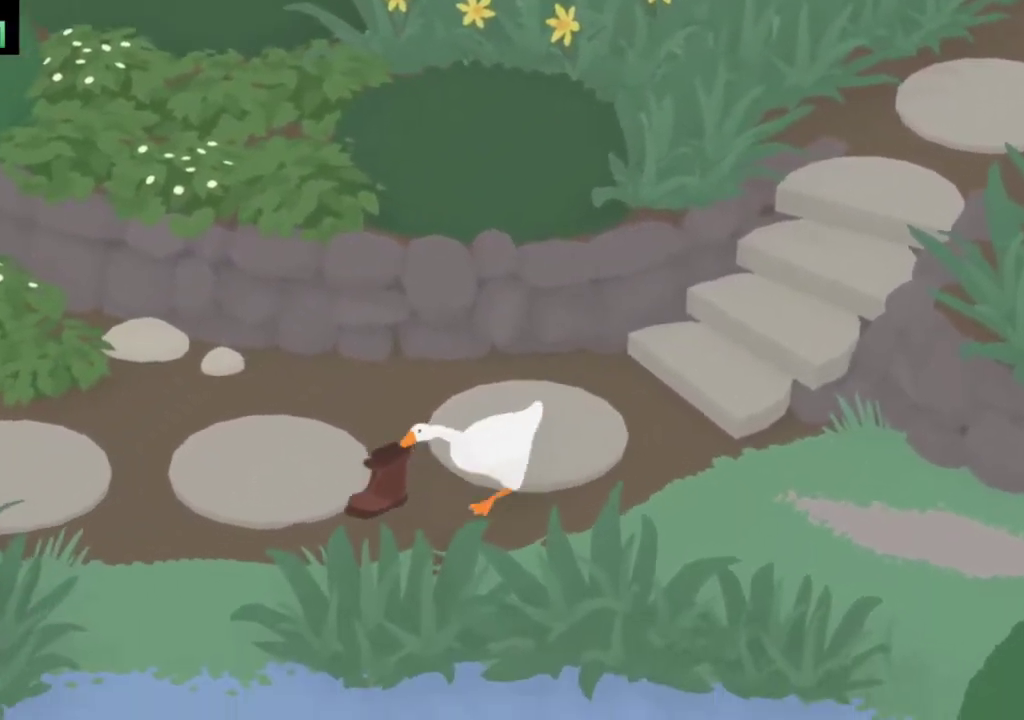
{"buttons": ["A"], "left_stick": "down-left", "events": []}
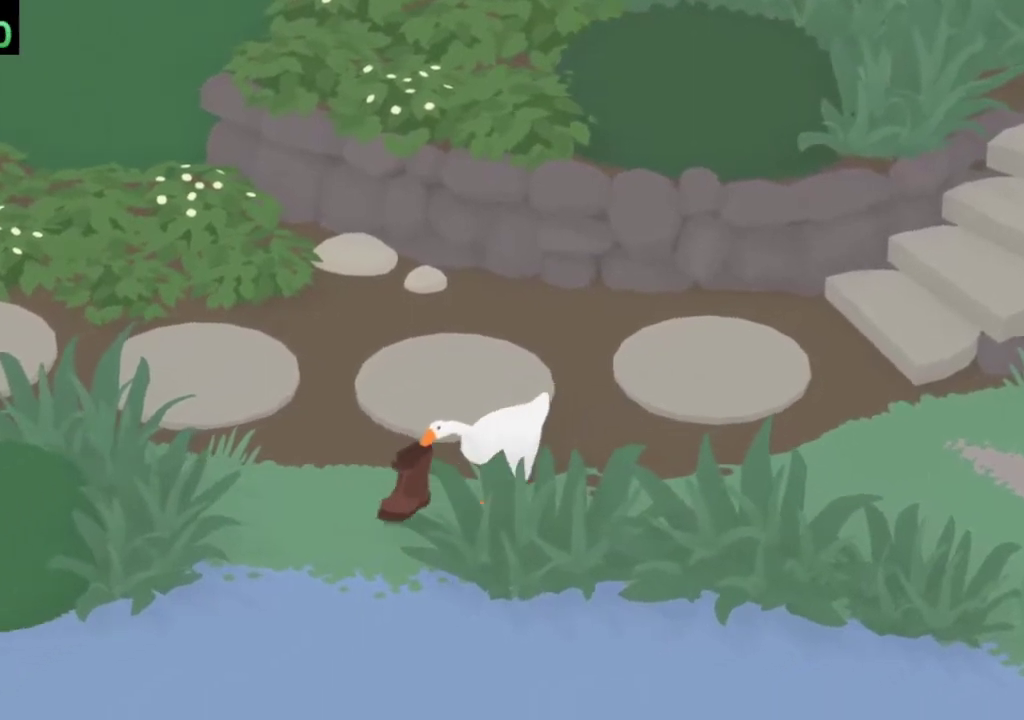
{"buttons": ["A"], "left_stick": "down-left", "events": []}
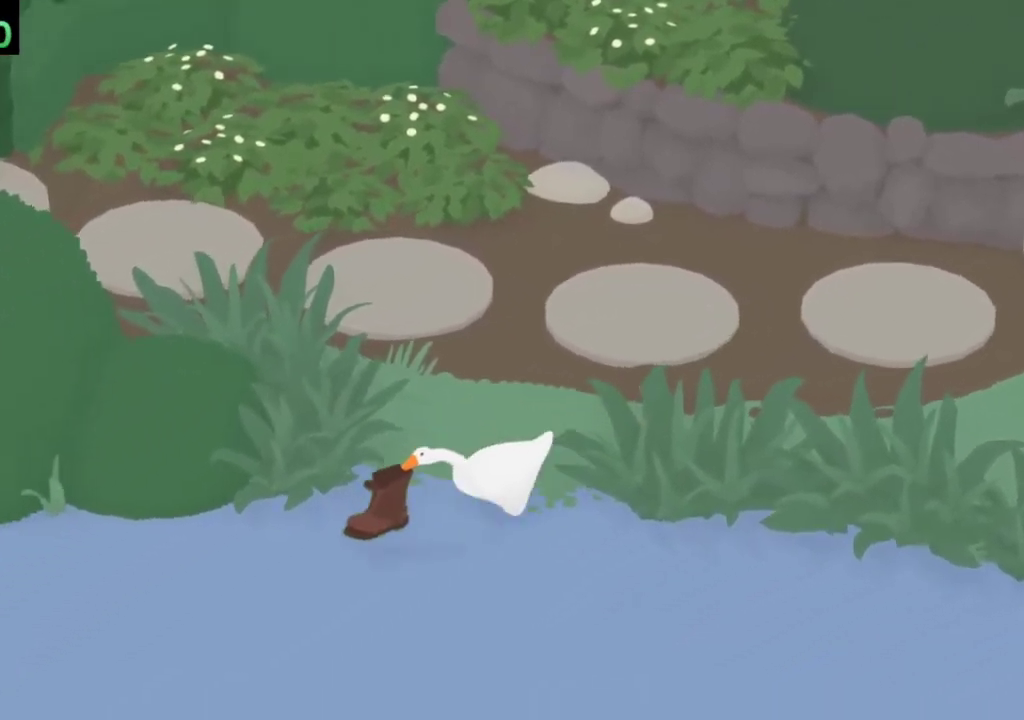
{"buttons": ["A"], "left_stick": "left", "events": [[267, "B", "down"], [367, "B", "up"], [400, "left_stick", "left"]]}
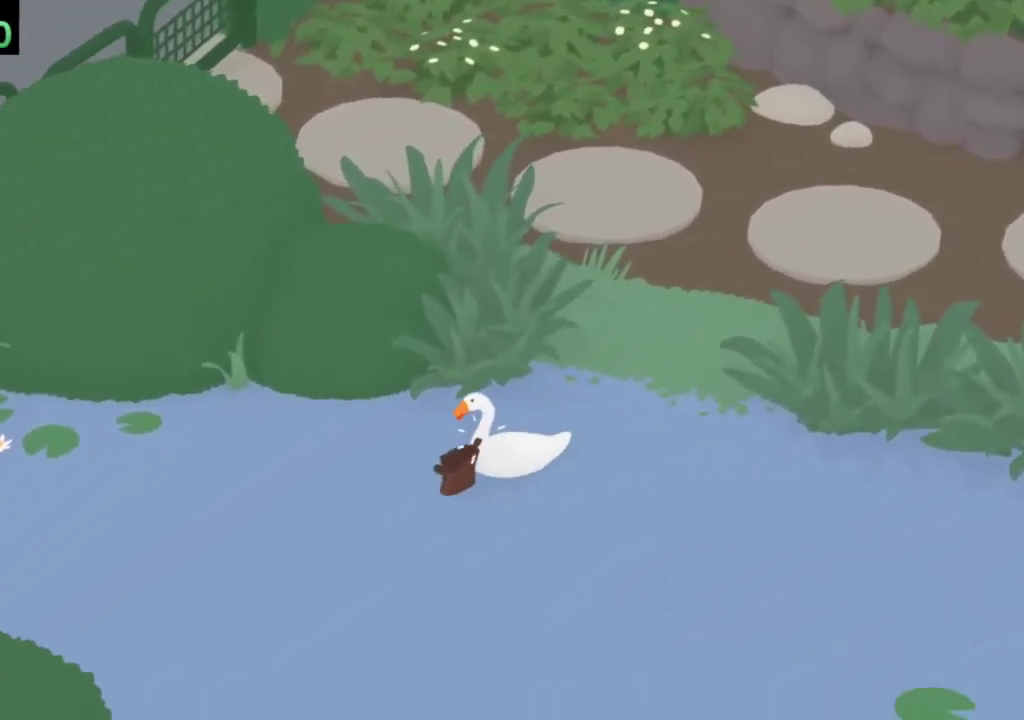
{"buttons": ["A"], "left_stick": "left", "events": []}
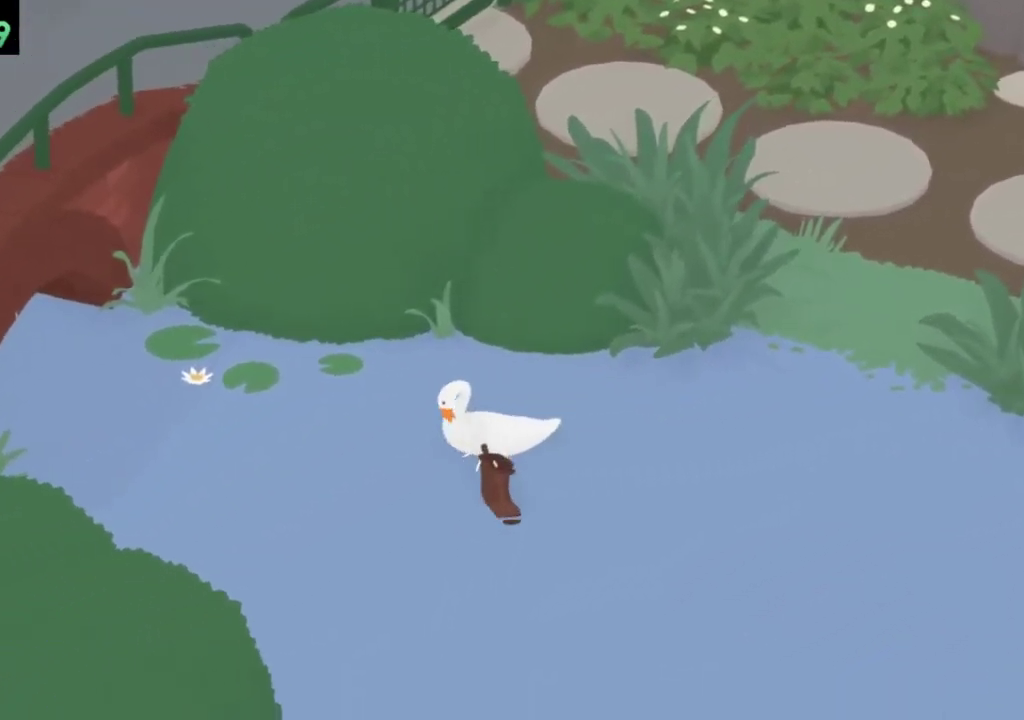
{"buttons": ["A"], "left_stick": "left", "events": []}
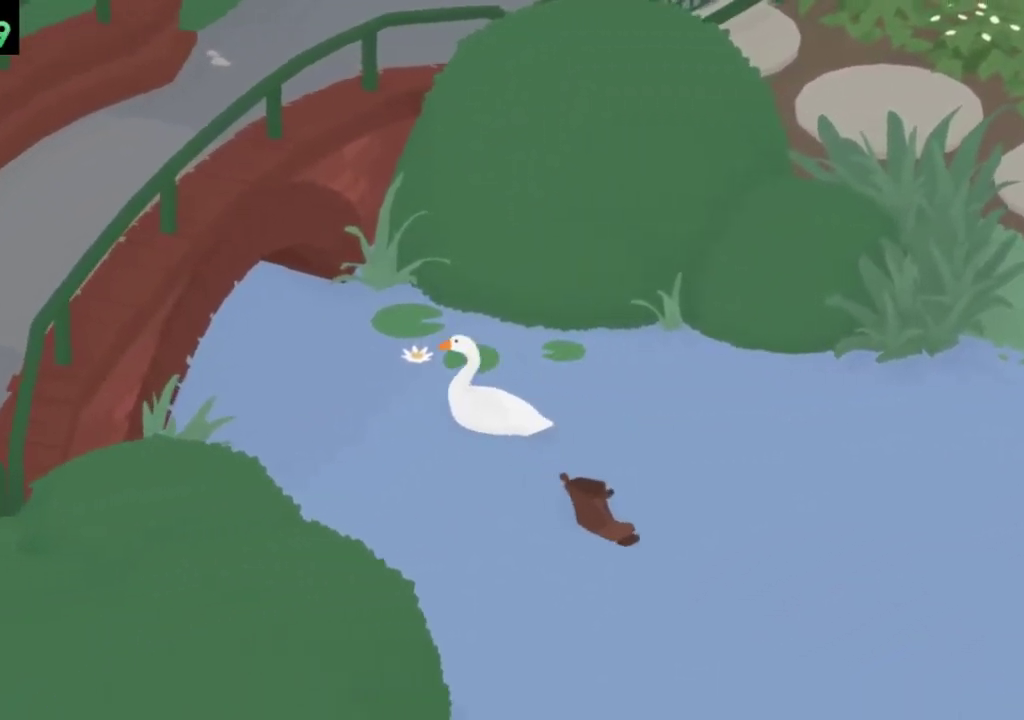
{"buttons": ["A"], "left_stick": "up-left", "events": [[367, "left_stick", "up-left"]]}
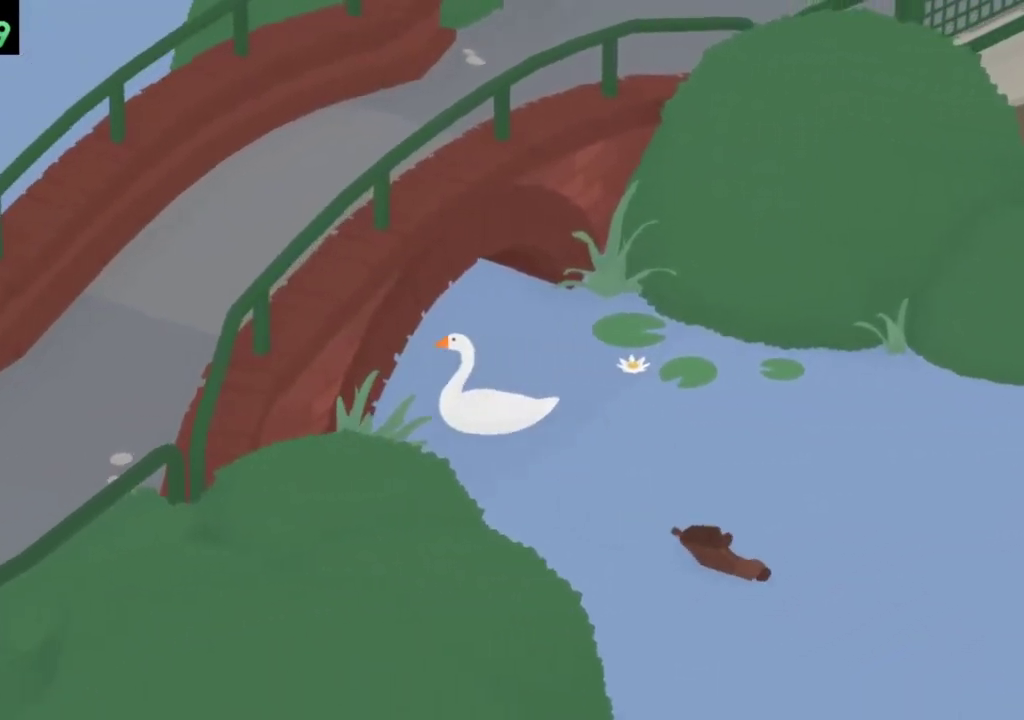
{"buttons": ["A"], "left_stick": "up", "events": [[267, "left_stick", "up"]]}
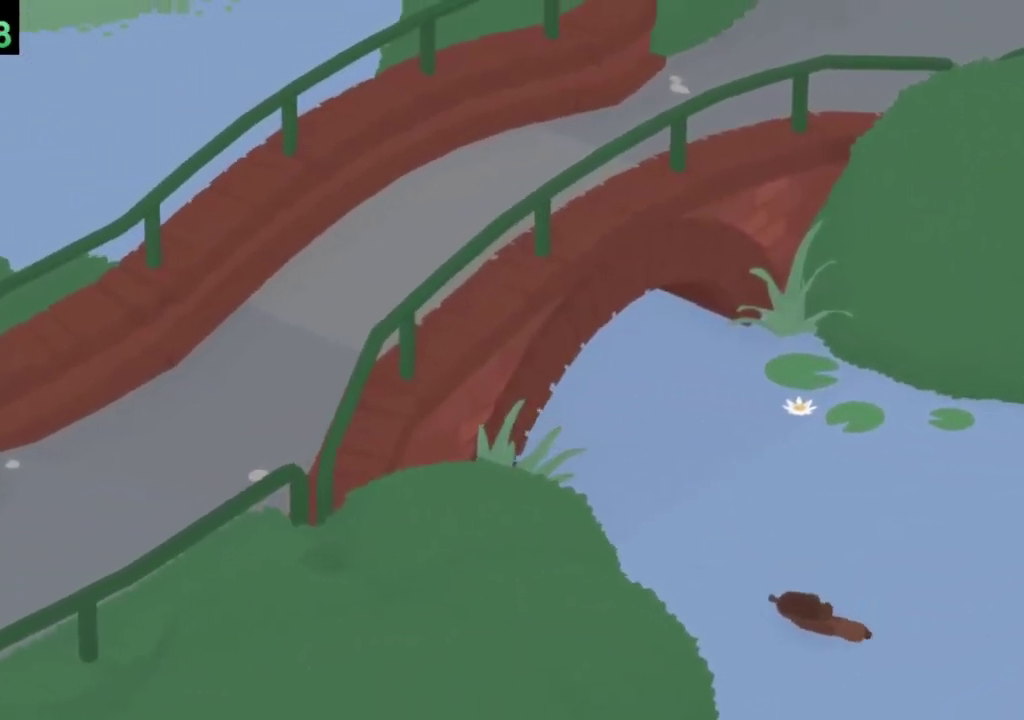
{"buttons": ["A"], "left_stick": "up", "events": [[367, "left_stick", "up-left"], [500, "left_stick", "up"]]}
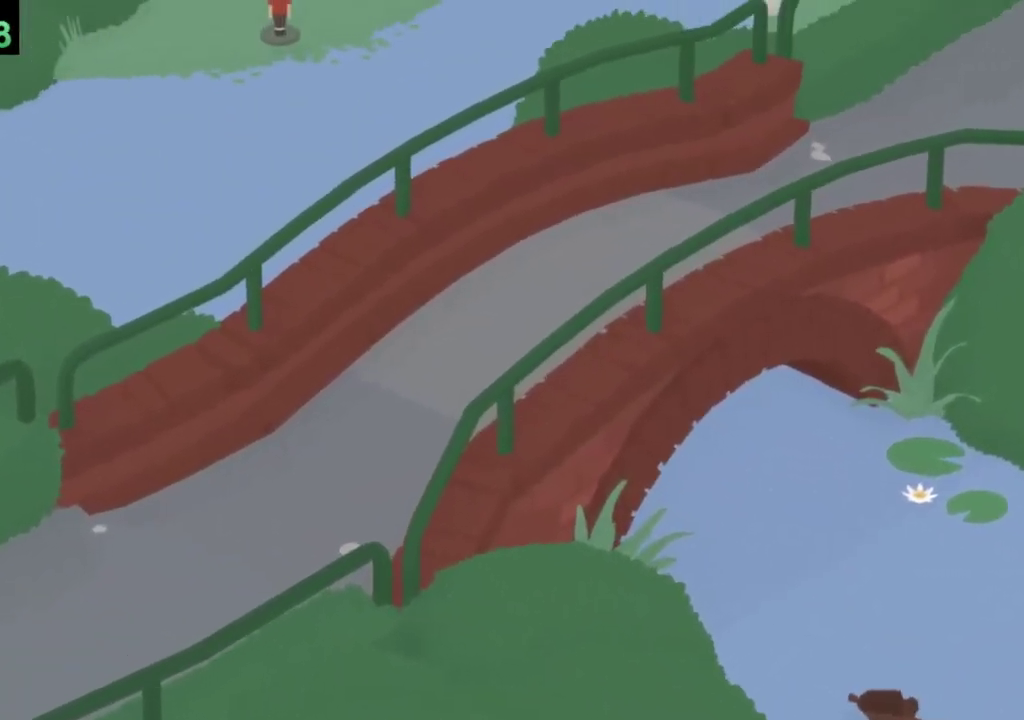
{"buttons": ["A"], "left_stick": "up", "events": []}
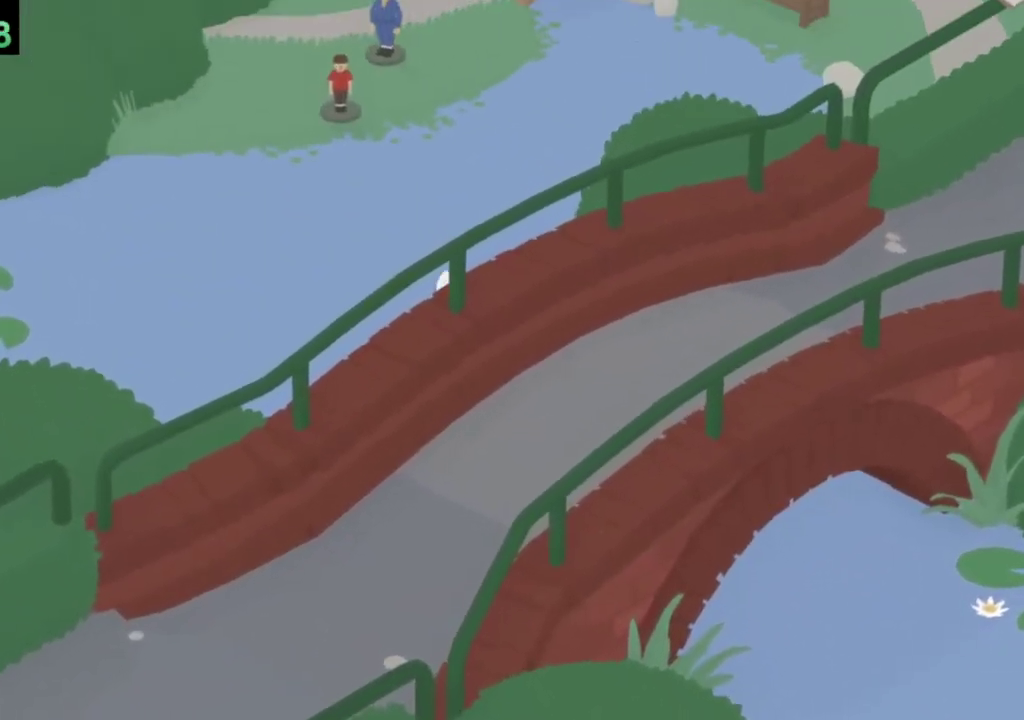
{"buttons": ["A", "L2"], "left_stick": "up-left", "events": [[133, "L2", "down"], [433, "left_stick", "up-left"]]}
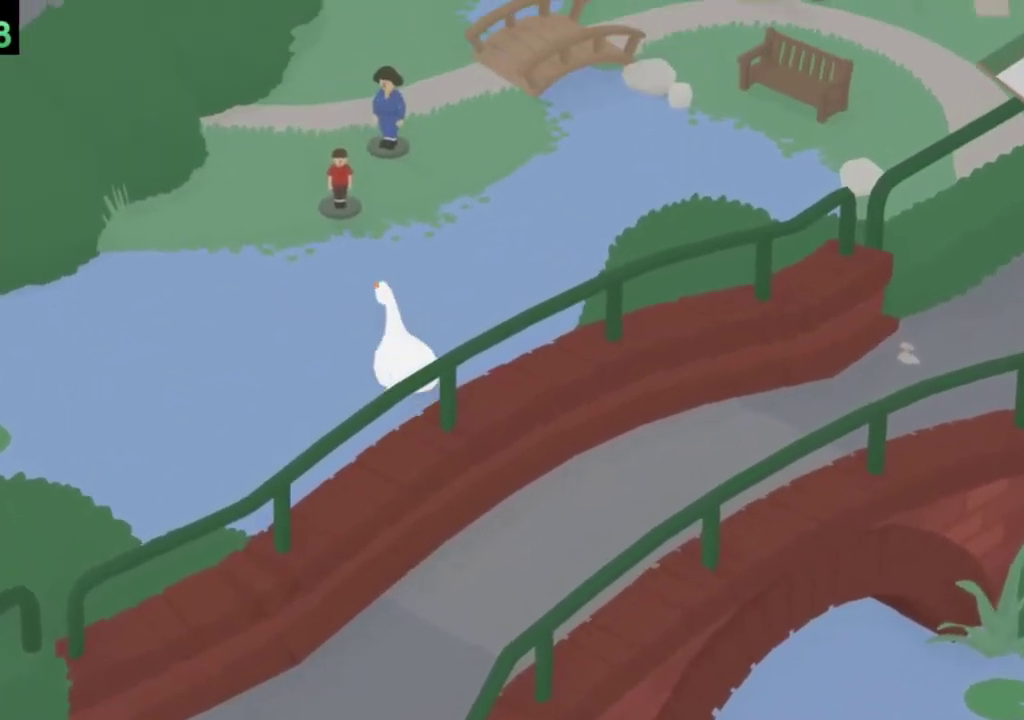
{"buttons": ["A", "B", "L2"], "left_stick": "up", "events": [[100, "left_stick", "up"], [467, "B", "down"]]}
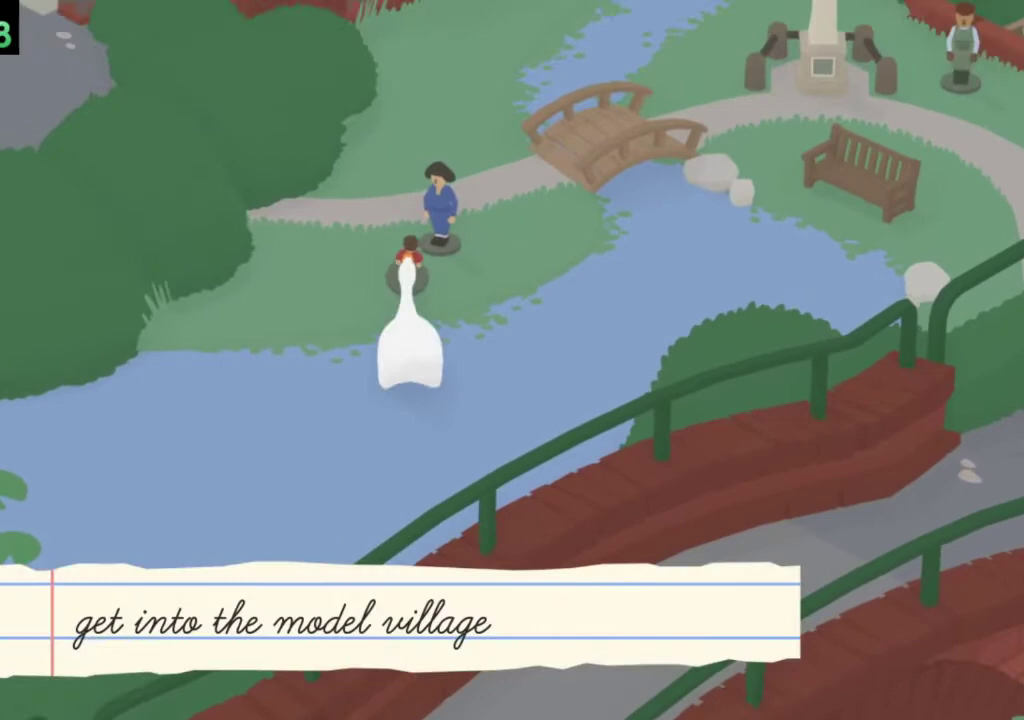
{"buttons": ["A", "L2"], "left_stick": "up", "events": [[133, "B", "up"]]}
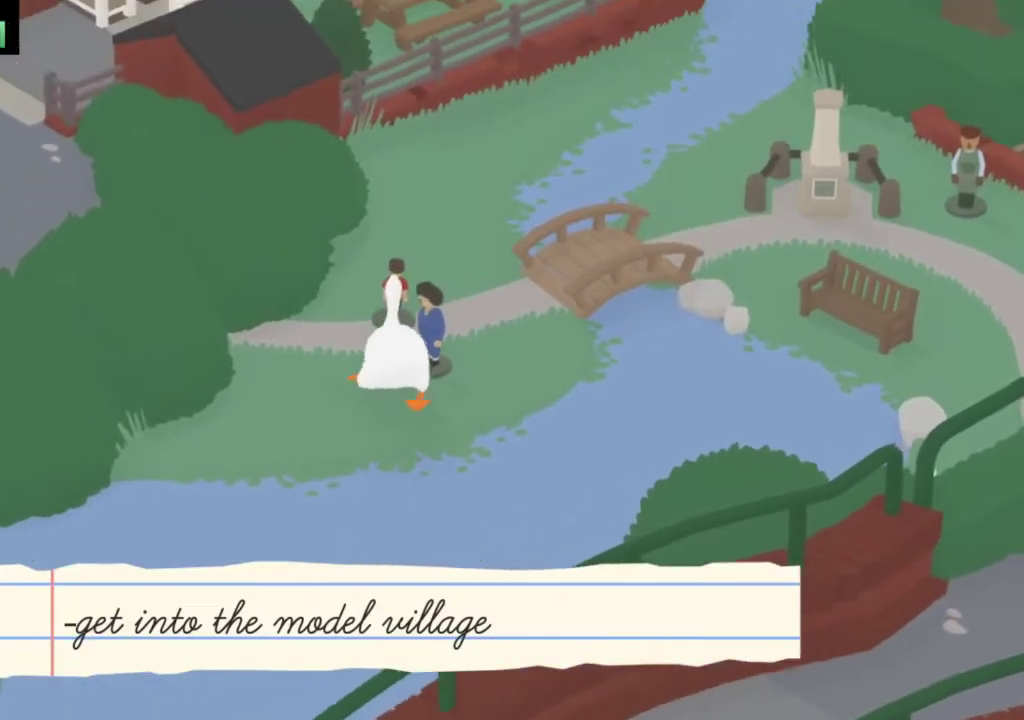
{"buttons": ["A", "L2"], "left_stick": "up", "events": []}
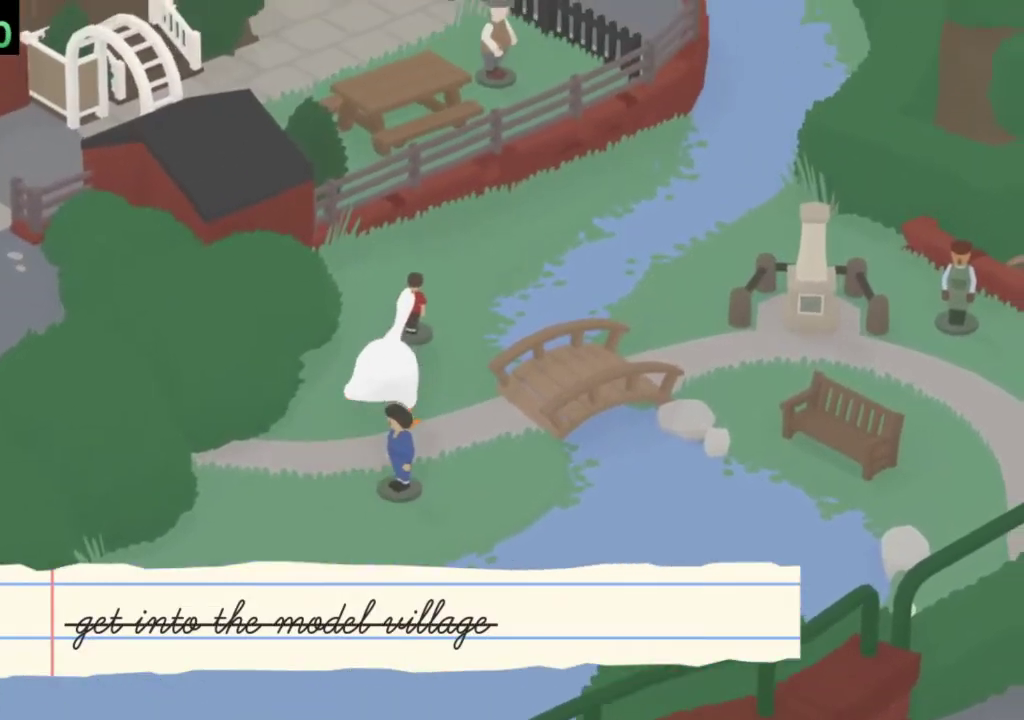
{"buttons": ["A", "B", "L2"], "left_stick": "up-left", "events": [[100, "left_stick", "up-left"], [467, "B", "down"]]}
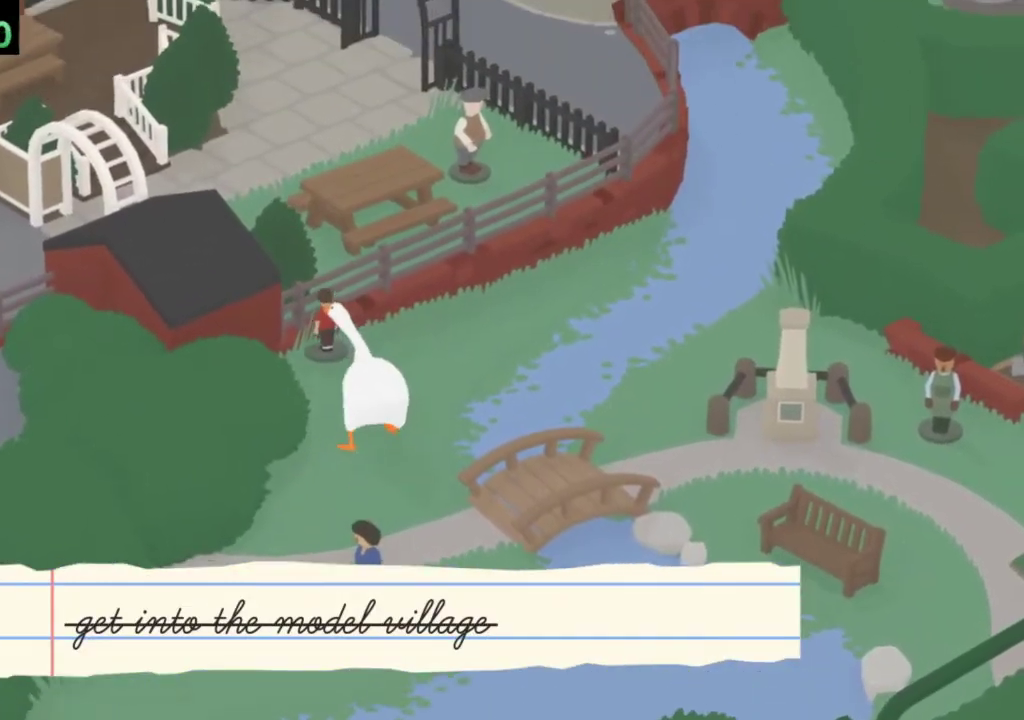
{"buttons": ["A", "B", "L2"], "left_stick": "up-left", "events": [[67, "B", "up"], [133, "B", "down"], [267, "B", "up"], [433, "B", "down"]]}
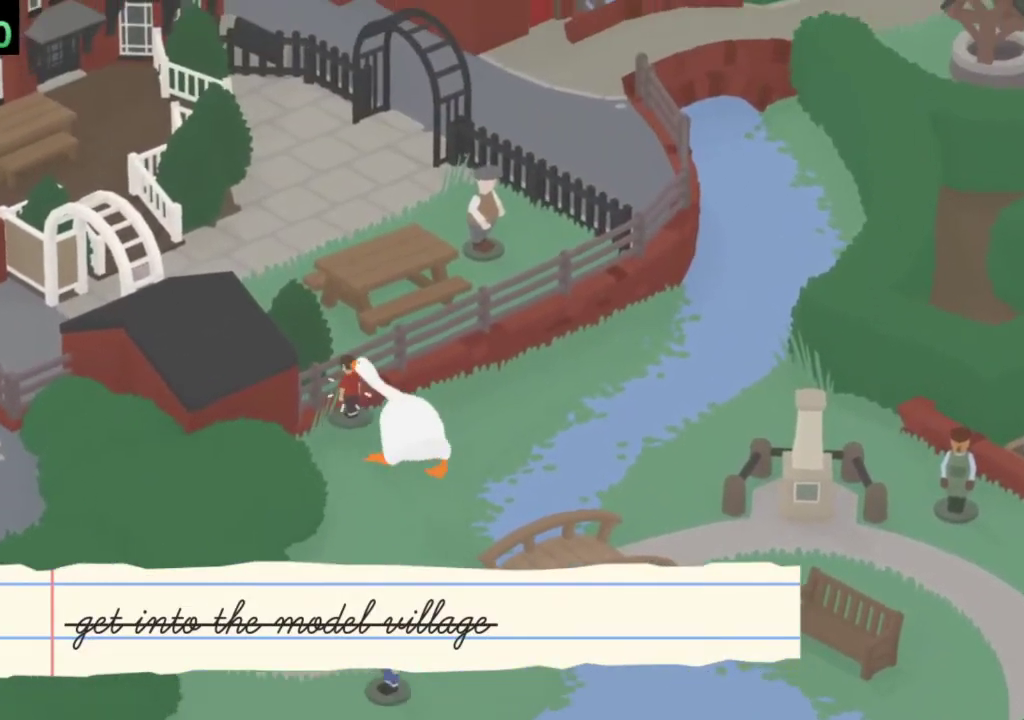
{"buttons": ["A", "L2"], "left_stick": "up-left", "events": [[33, "B", "up"], [100, "B", "down"], [233, "B", "up"], [367, "B", "down"], [467, "B", "up"]]}
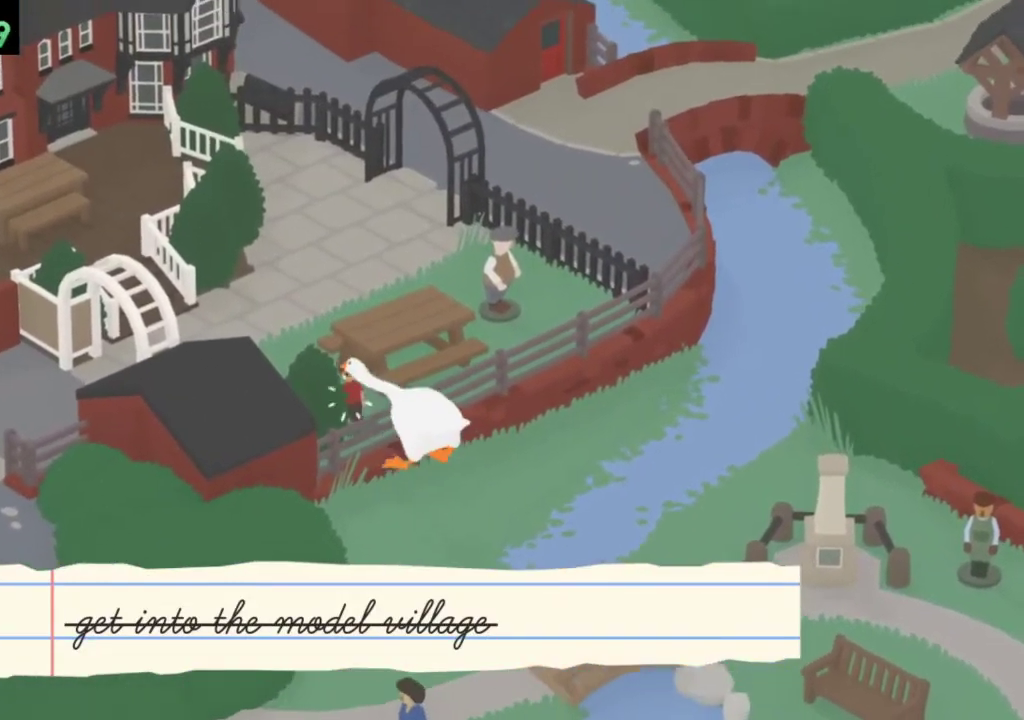
{"buttons": ["A", "B", "L2"], "left_stick": "up-left", "events": [[67, "B", "down"], [167, "B", "up"], [233, "A", "up"], [367, "A", "down"], [467, "B", "down"]]}
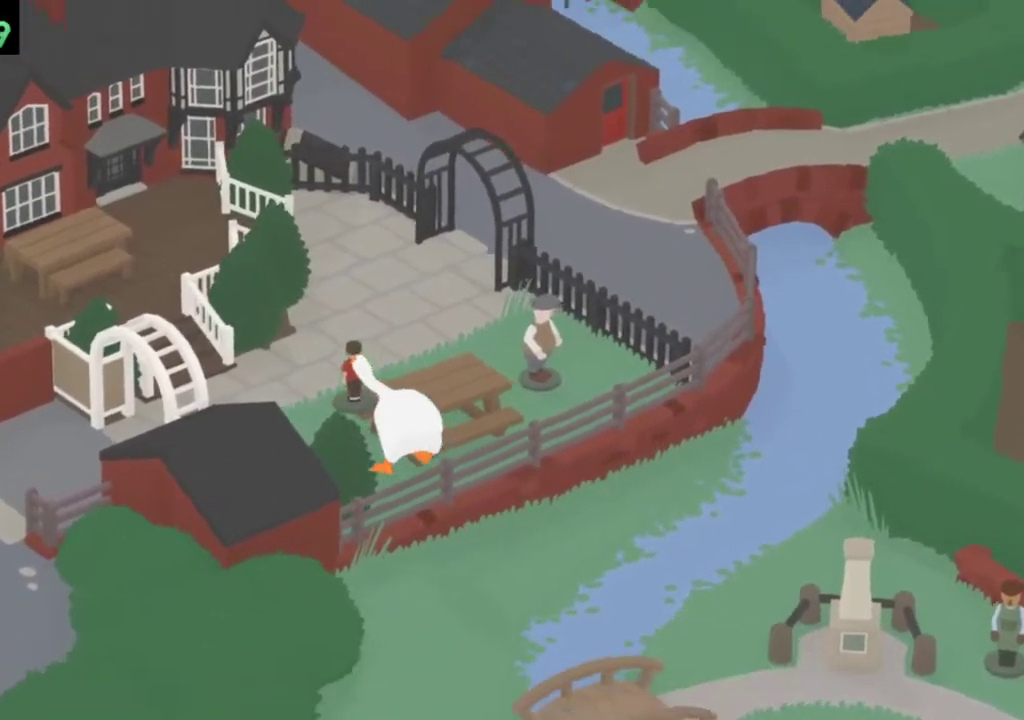
{"buttons": ["L2"], "left_stick": "down-left", "events": [[33, "B", "up"], [133, "B", "down"], [167, "left_stick", "left"], [267, "B", "up"], [333, "A", "up"], [500, "left_stick", "down-left"]]}
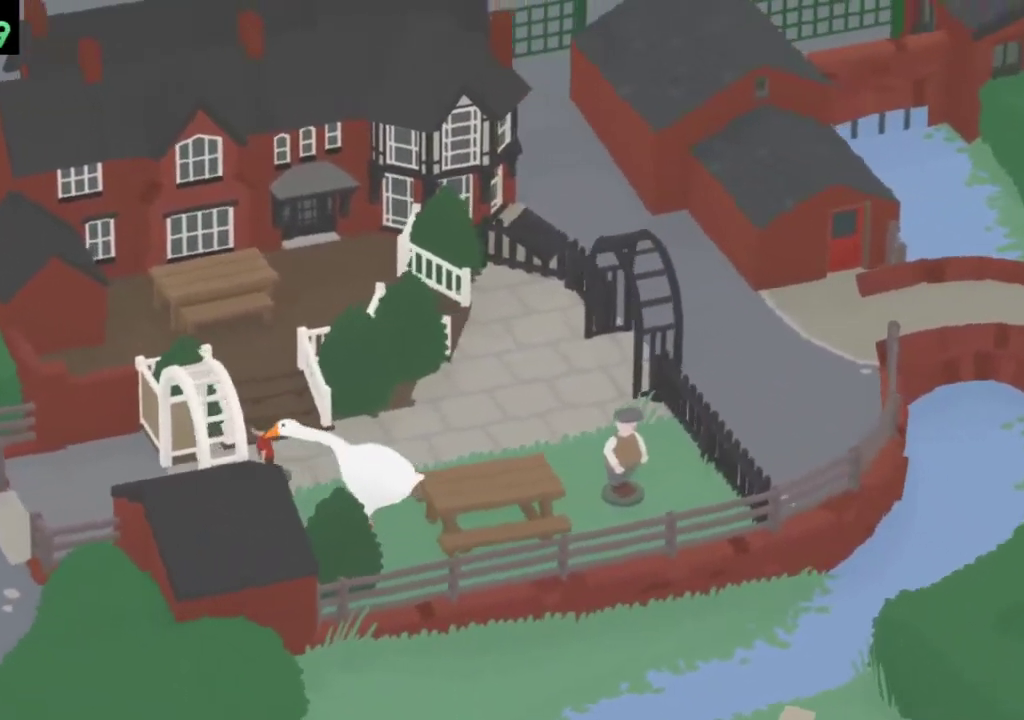
{"buttons": ["A", "L2"], "left_stick": "down-left", "events": [[233, "A", "down"]]}
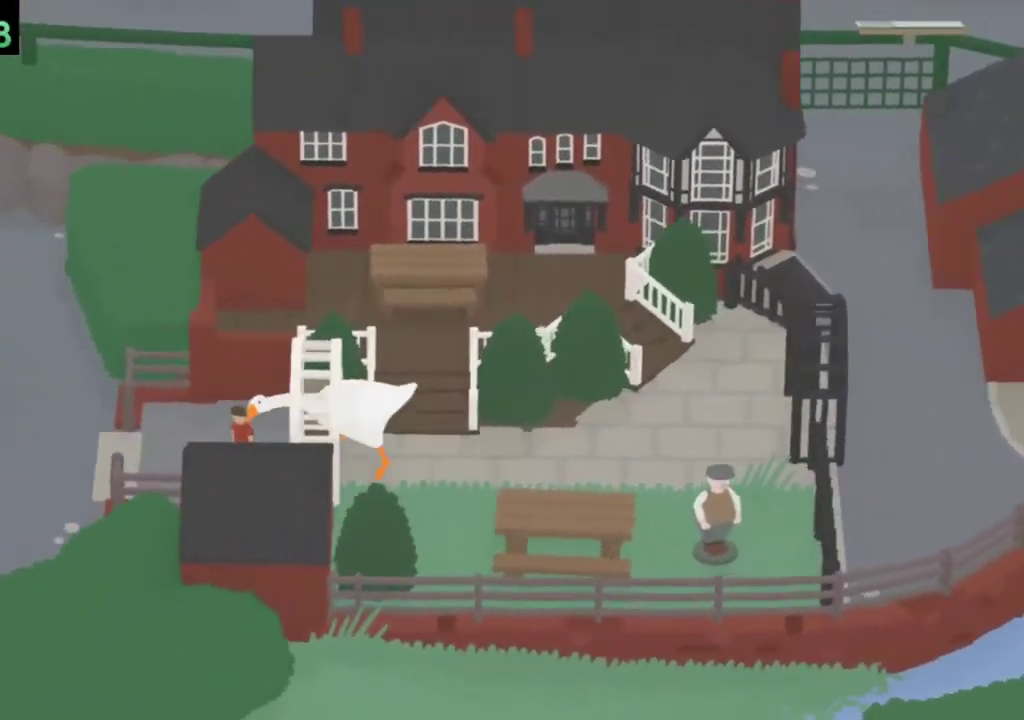
{"buttons": ["A", "L2"], "left_stick": "up-left", "events": [[133, "left_stick", "left"], [467, "left_stick", "up-left"]]}
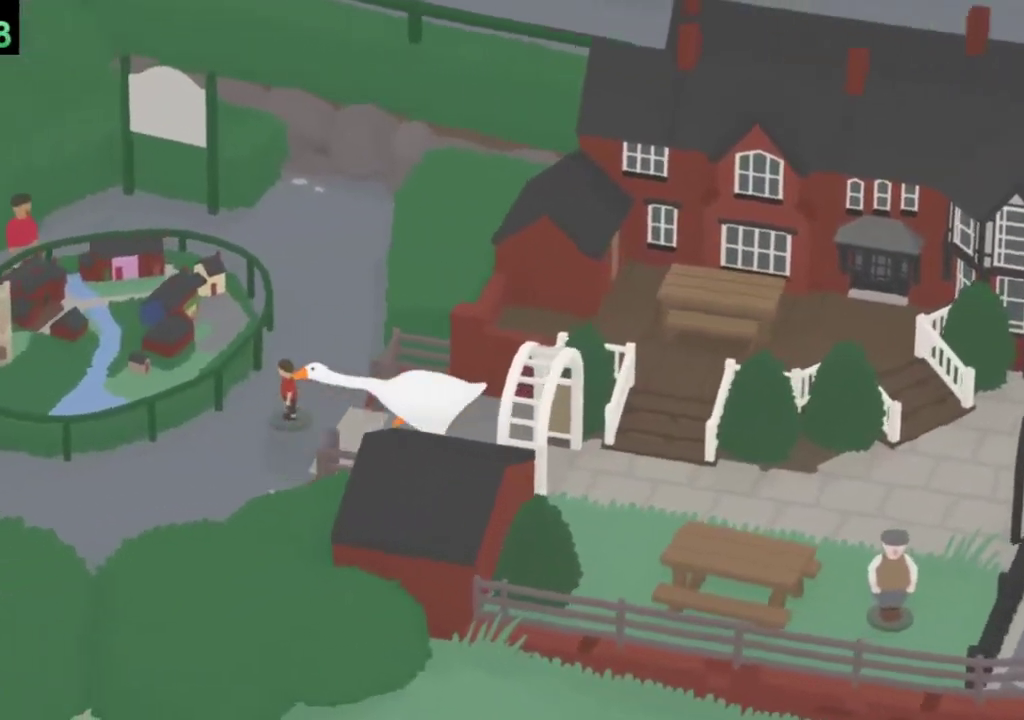
{"buttons": ["A", "L2"], "left_stick": "up-left", "events": [[133, "B", "down"], [233, "B", "up"], [333, "B", "down"], [433, "B", "up"]]}
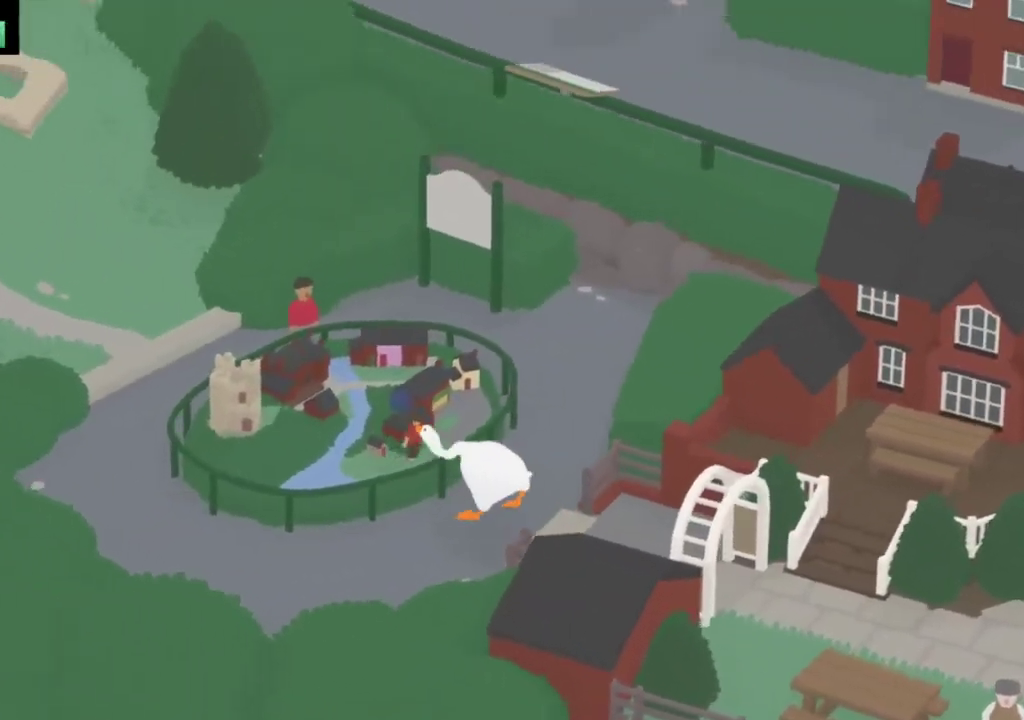
{"buttons": ["A", "L2"], "left_stick": "up-left", "events": [[67, "B", "down"], [200, "B", "up"], [300, "B", "down"], [433, "B", "up"]]}